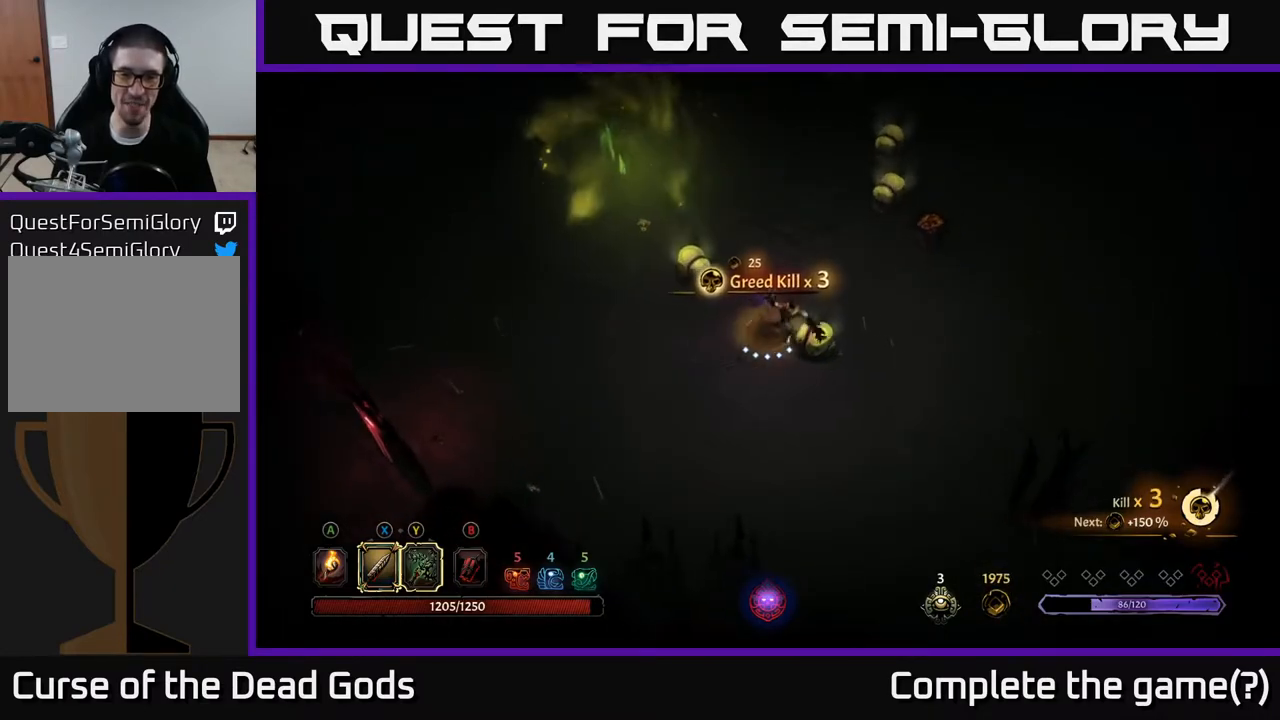
Gameplay with a controller (Xbox layout); each line is a JSON object with the inputs held at the frame after it. "events" lists button and stick changes between this image and that frame as [ms after this image, input, new state], when the widget could be followed in between.
{"buttons": ["X"], "left_stick": "right", "right_stick": "center", "events": [[50, "X", "down"], [250, "X", "up"], [450, "X", "down"]]}
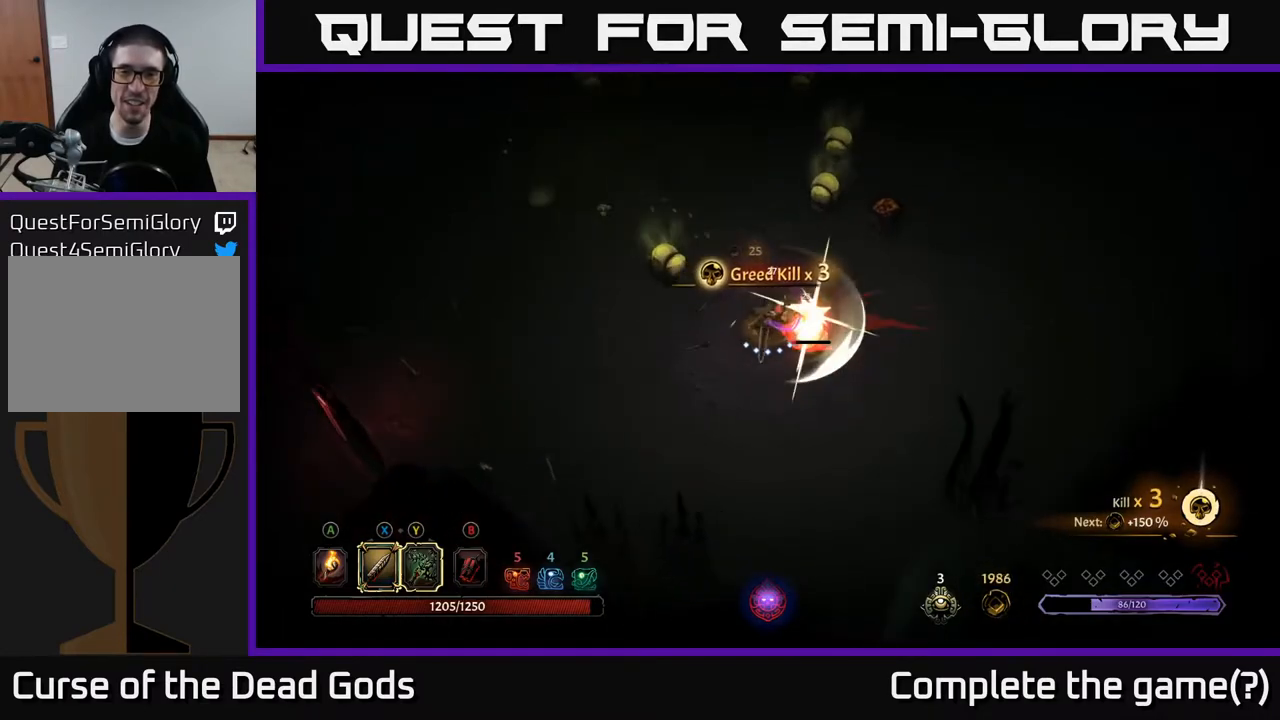
{"buttons": [], "left_stick": "up", "right_stick": "center", "events": [[150, "X", "up"], [433, "left_stick", "up"]]}
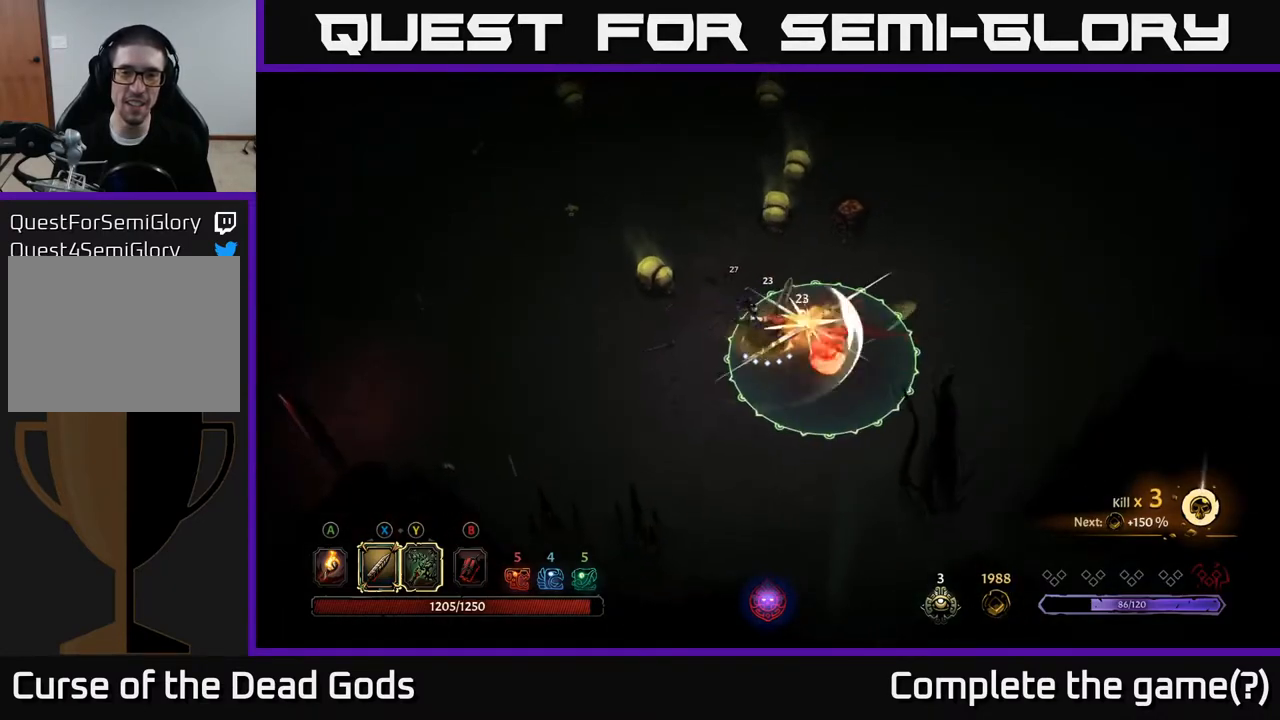
{"buttons": [], "left_stick": "up", "right_stick": "center", "events": [[100, "Y", "down"], [233, "Y", "up"]]}
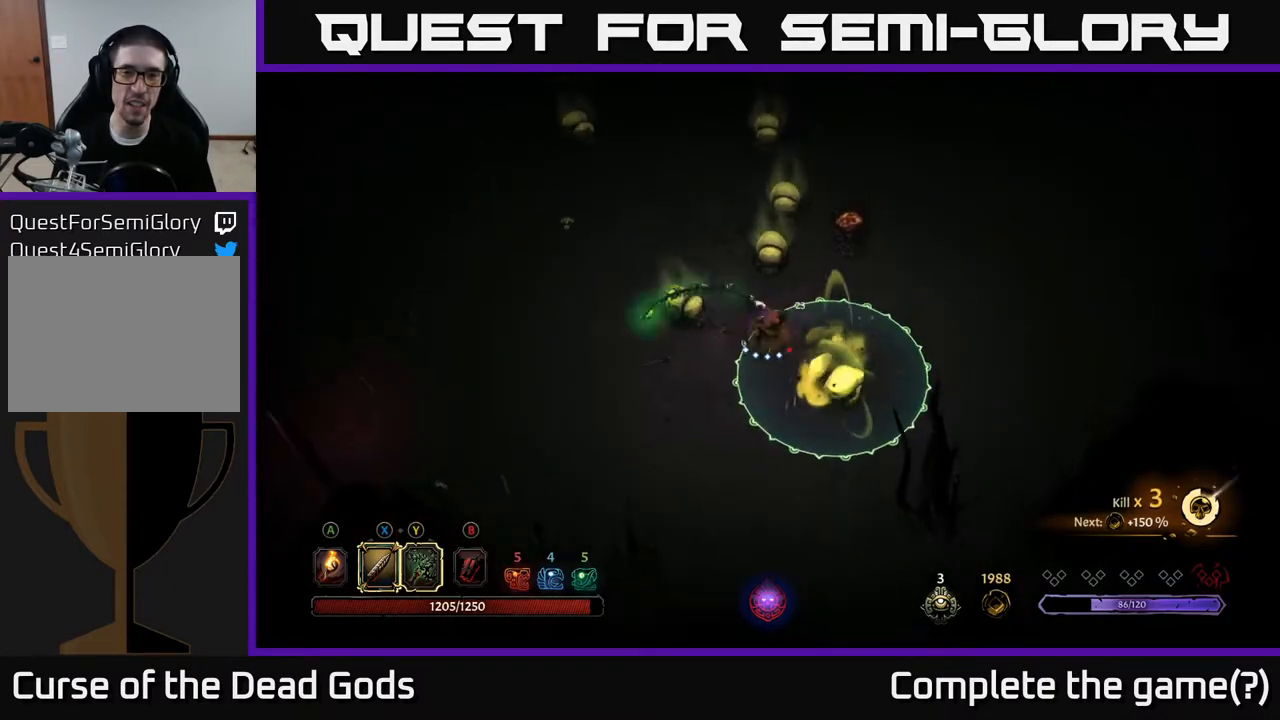
{"buttons": [], "left_stick": "left", "right_stick": "center", "events": [[100, "left_stick", "up-left"], [317, "R2", "down"], [350, "left_stick", "left"], [450, "R2", "up"]]}
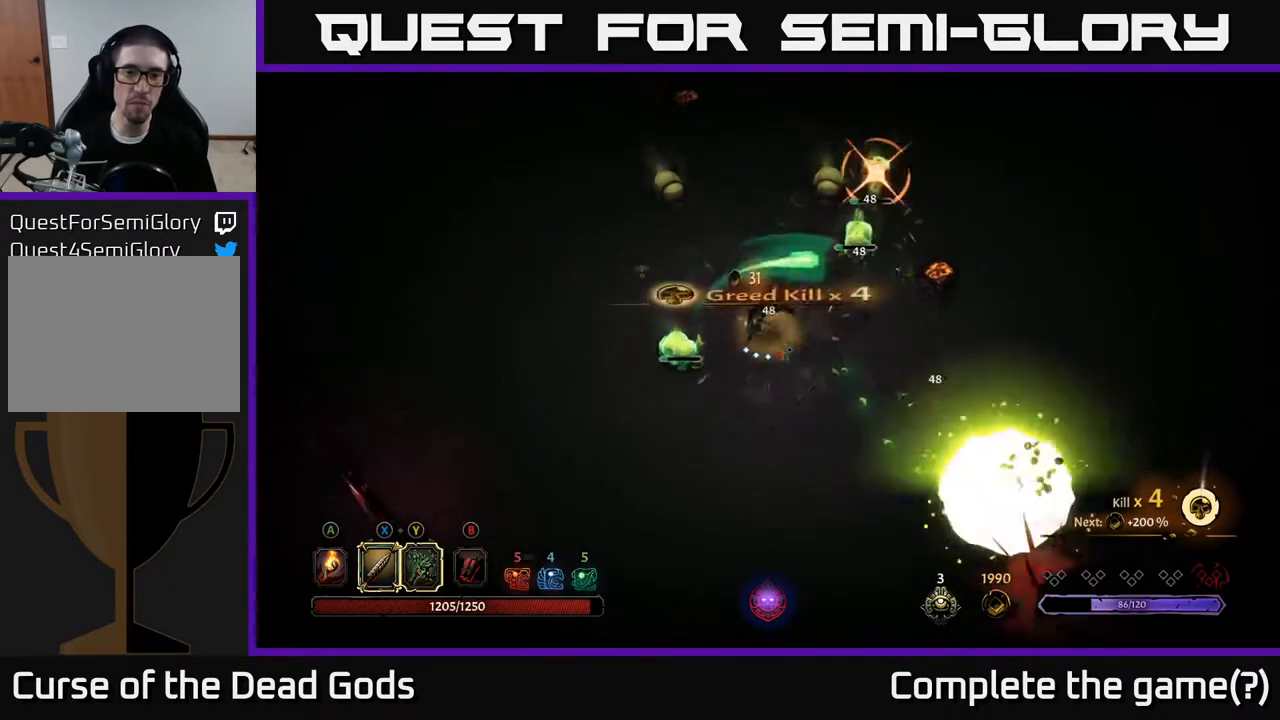
{"buttons": [], "left_stick": "left", "right_stick": "center", "events": [[133, "left_stick", "up-left"], [400, "left_stick", "left"]]}
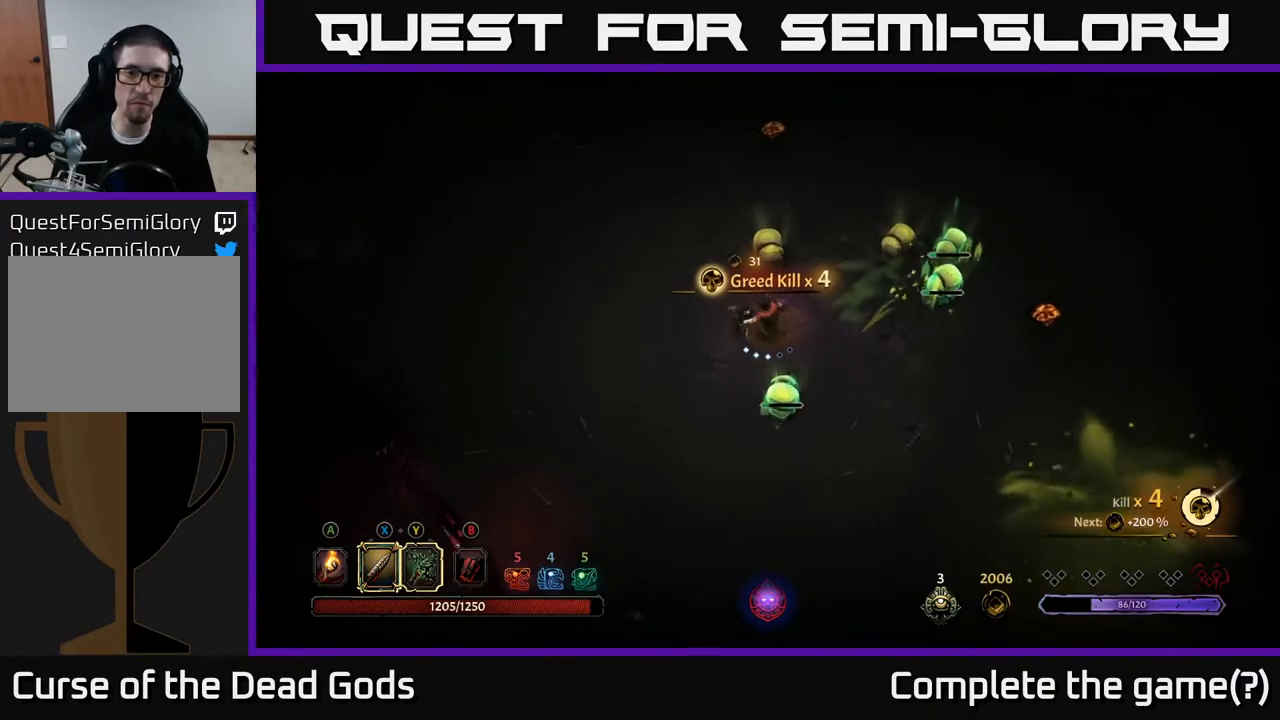
{"buttons": [], "left_stick": "down-left", "right_stick": "center", "events": [[67, "left_stick", "down-left"]]}
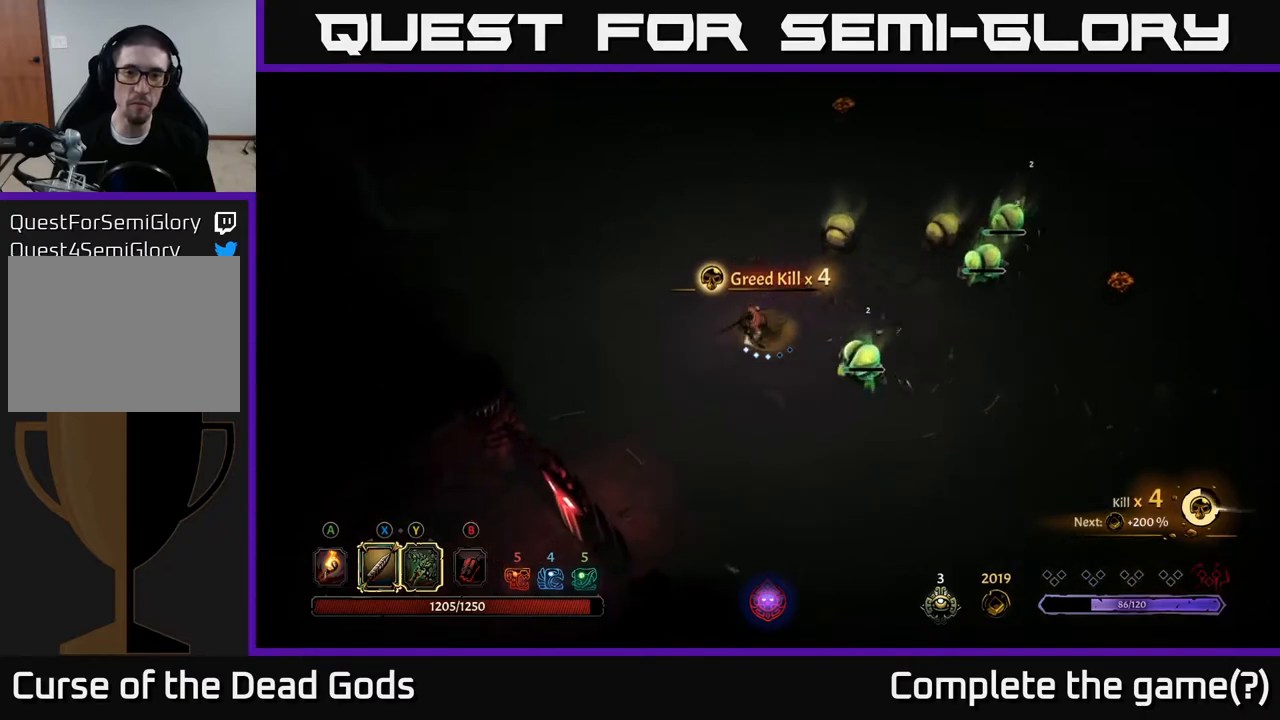
{"buttons": [], "left_stick": "up-right", "right_stick": "center", "events": [[300, "left_stick", "up-left"], [383, "left_stick", "up-right"], [400, "Y", "down"], [500, "Y", "up"]]}
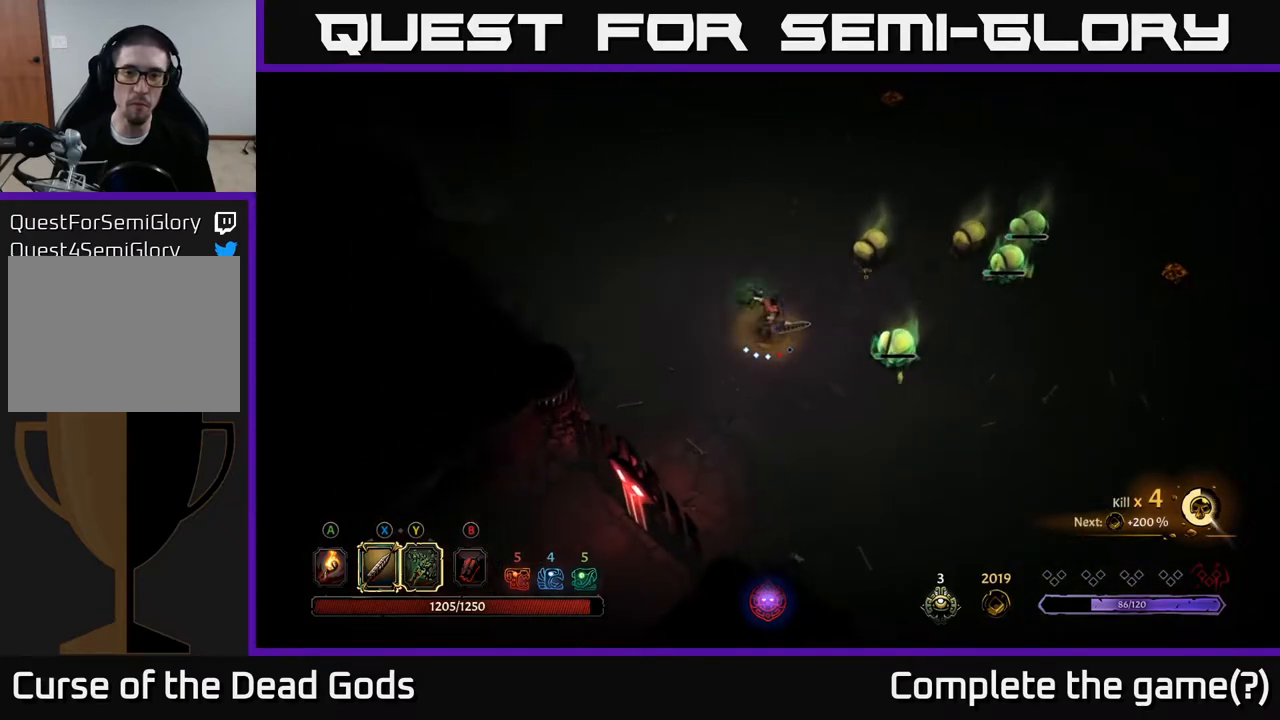
{"buttons": [], "left_stick": "up-right", "right_stick": "center", "events": []}
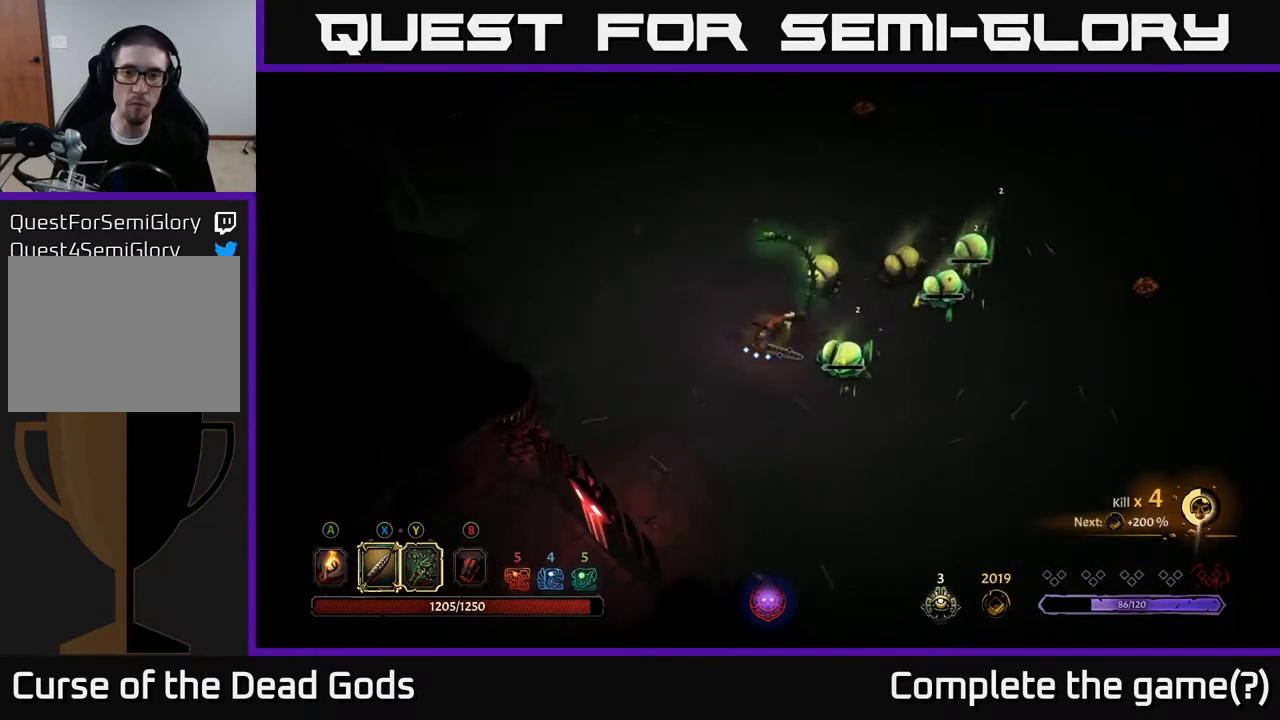
{"buttons": [], "left_stick": "down", "right_stick": "center", "events": [[100, "left_stick", "right"], [217, "left_stick", "down-right"], [333, "left_stick", "down"]]}
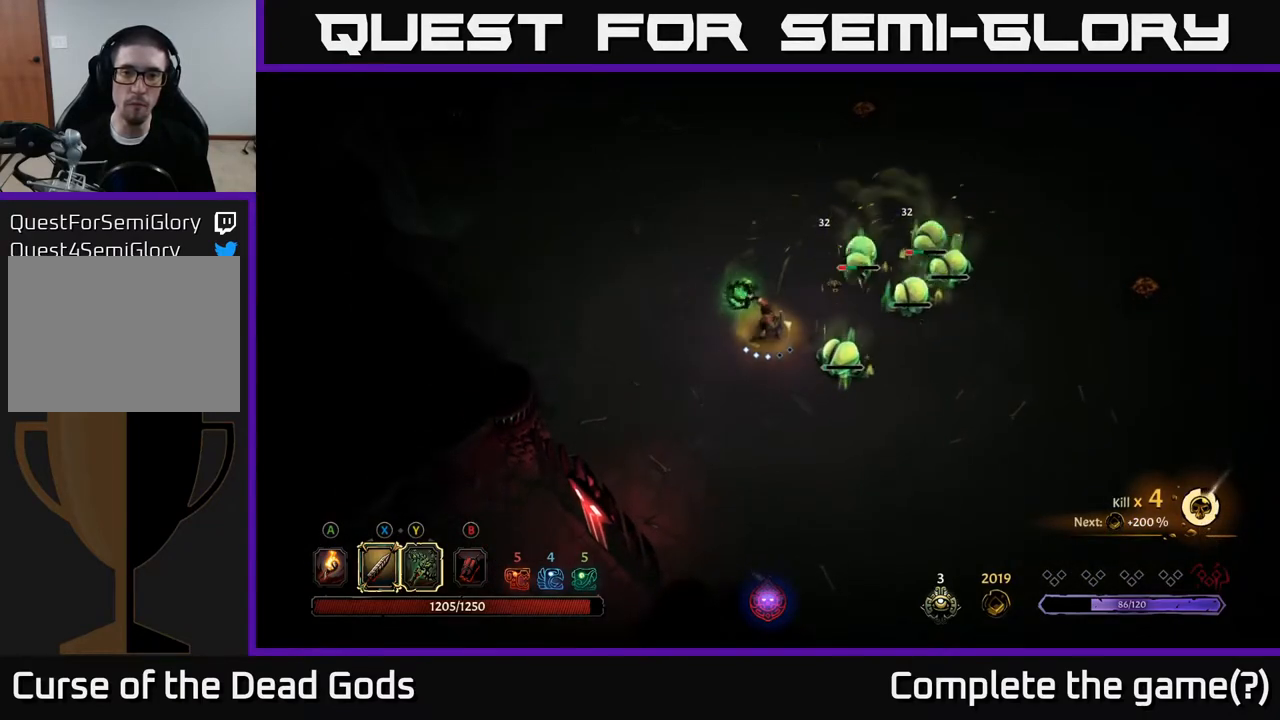
{"buttons": [], "left_stick": "right", "right_stick": "center", "events": [[117, "X", "down"], [117, "left_stick", "right"], [217, "X", "up"]]}
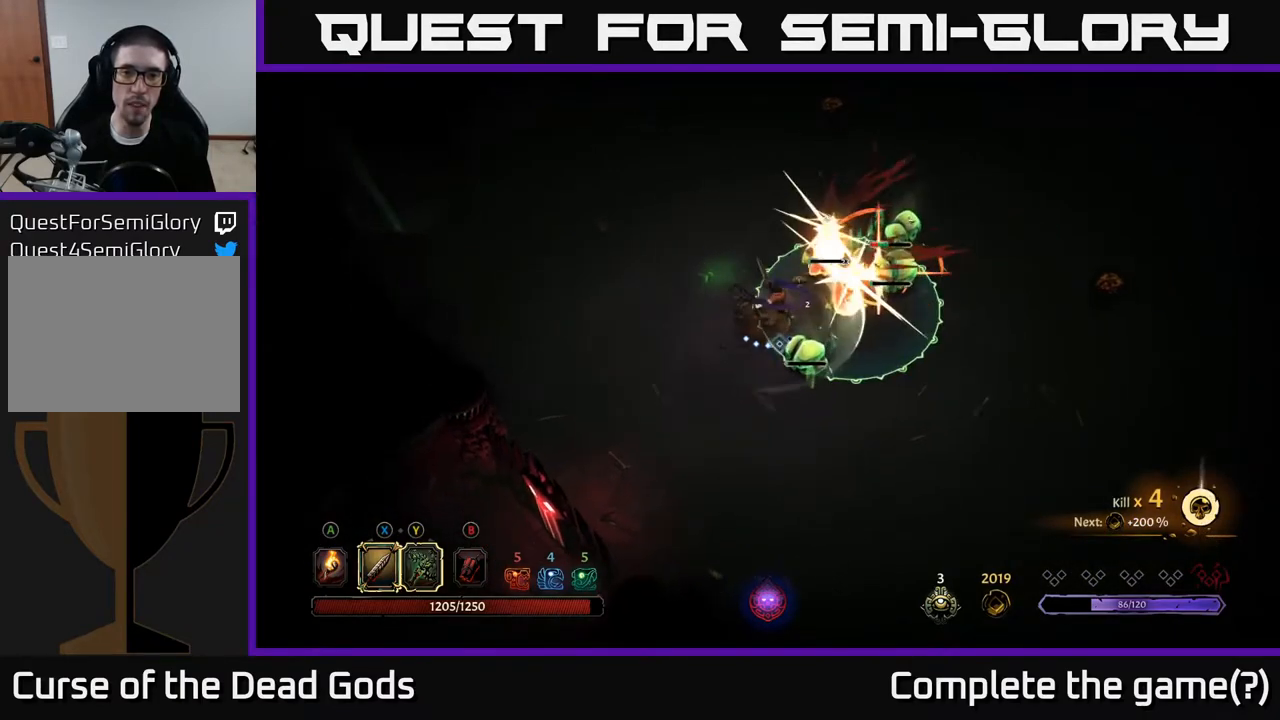
{"buttons": [], "left_stick": "down-left", "right_stick": "center", "events": [[67, "X", "down"], [183, "X", "up"], [383, "left_stick", "left"], [450, "left_stick", "down-left"]]}
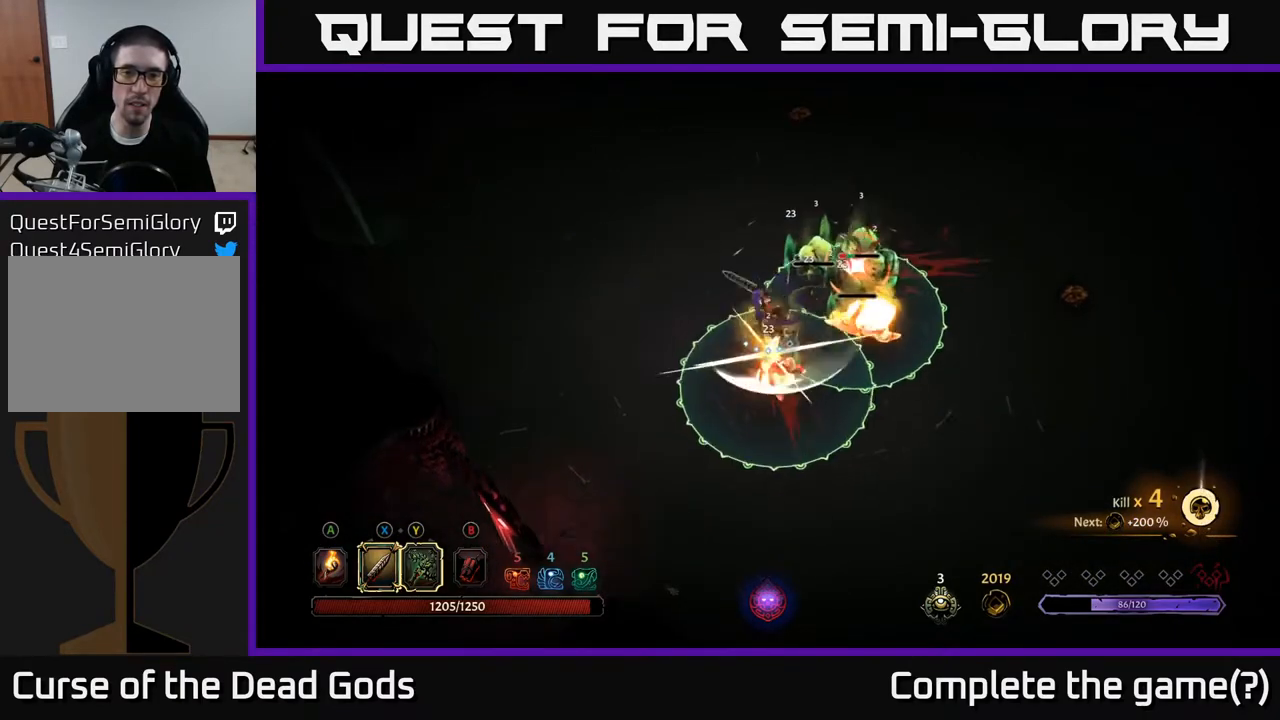
{"buttons": [], "left_stick": "up-left", "right_stick": "center", "events": [[83, "R2", "down"], [233, "R2", "up"], [250, "left_stick", "left"], [383, "left_stick", "up-left"]]}
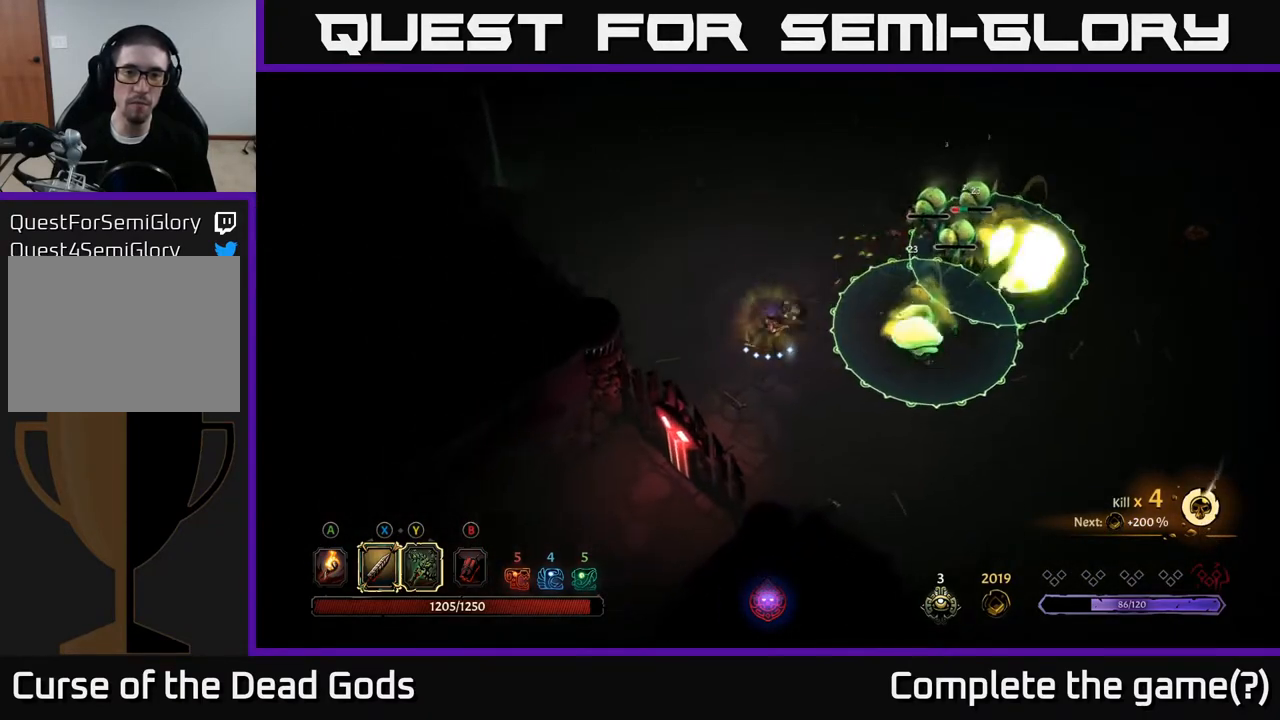
{"buttons": [], "left_stick": "up-left", "right_stick": "center", "events": [[33, "left_stick", "left"], [483, "left_stick", "up-left"]]}
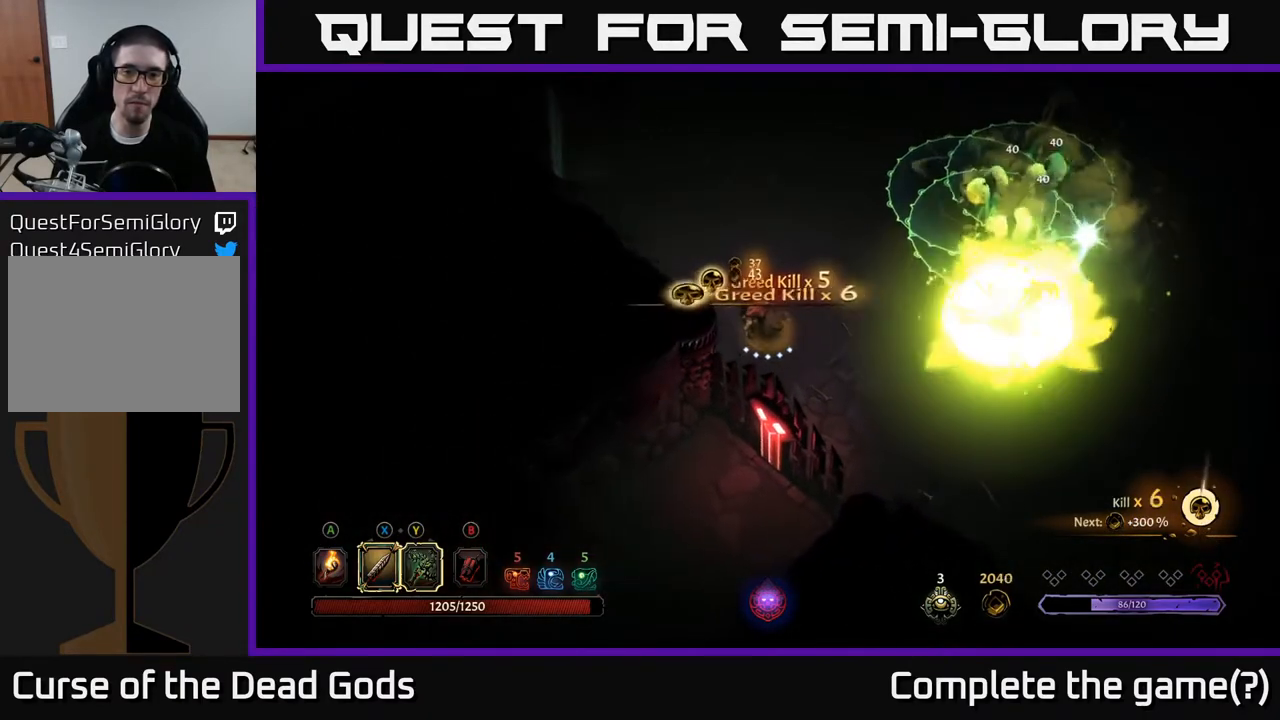
{"buttons": [], "left_stick": "right", "right_stick": "center", "events": [[167, "left_stick", "up-right"], [300, "left_stick", "right"]]}
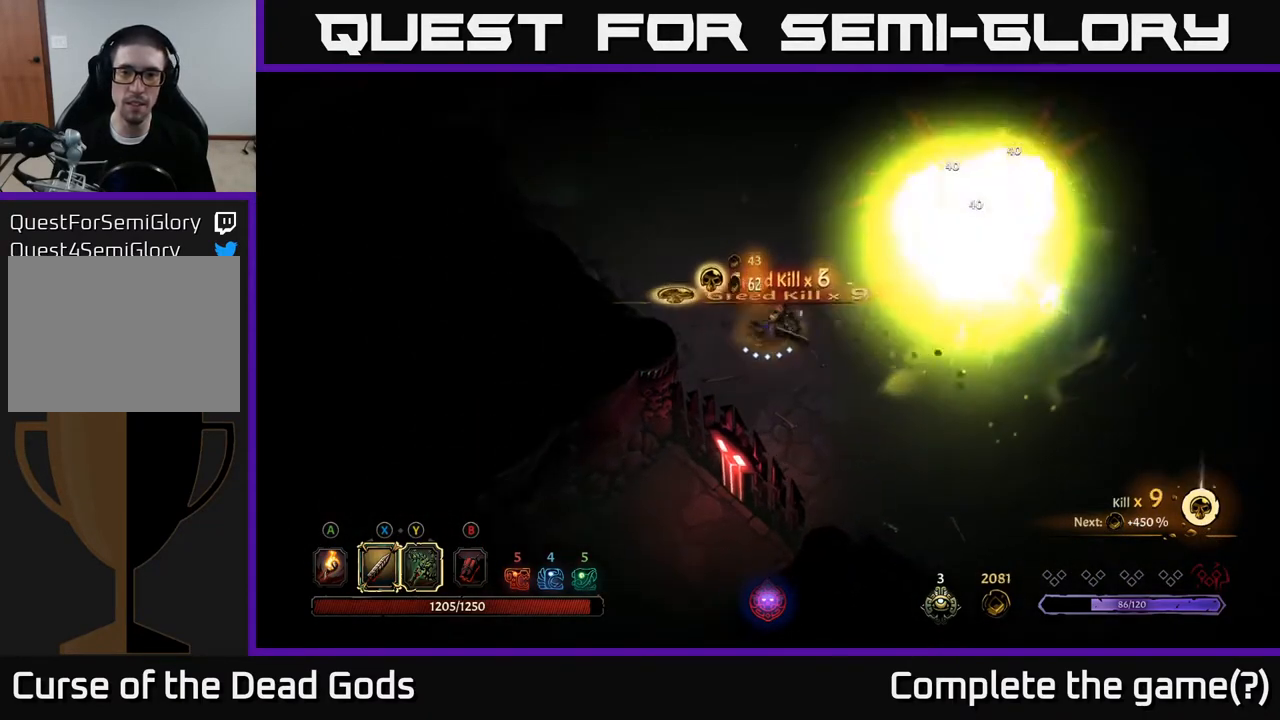
{"buttons": [], "left_stick": "right", "right_stick": "center", "events": [[17, "left_stick", "center"], [217, "left_stick", "right"]]}
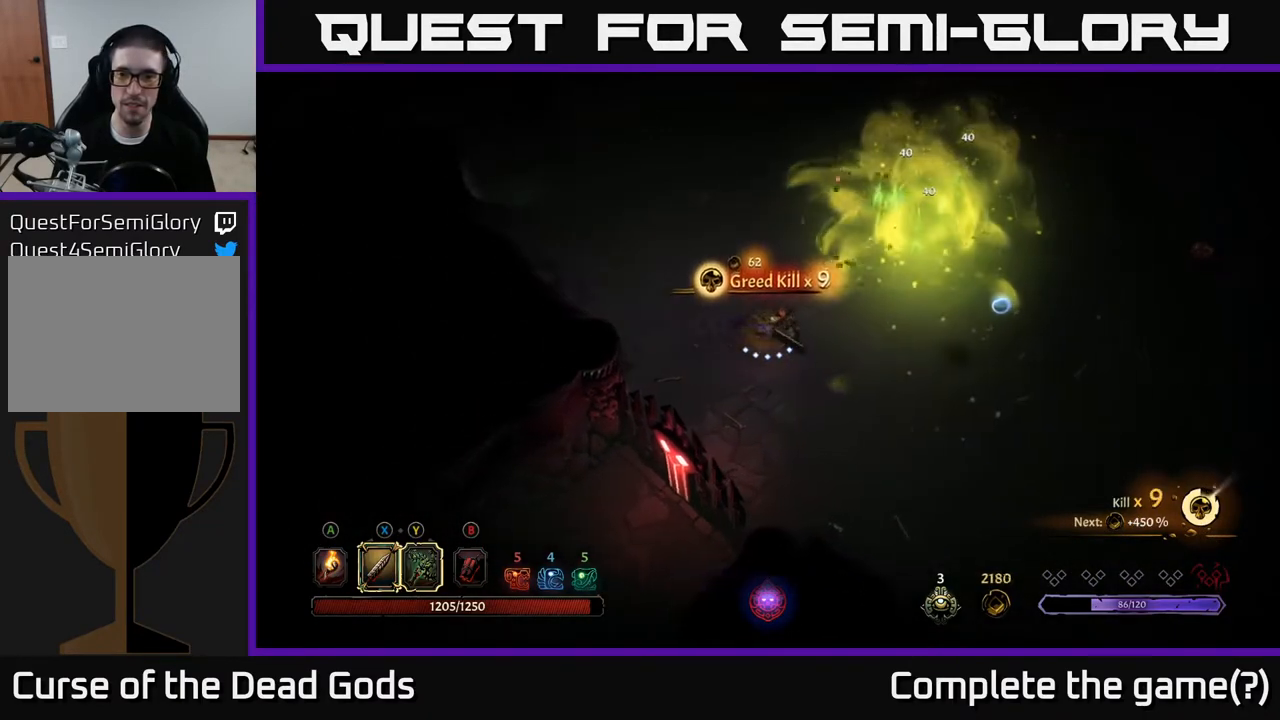
{"buttons": [], "left_stick": "right", "right_stick": "center", "events": []}
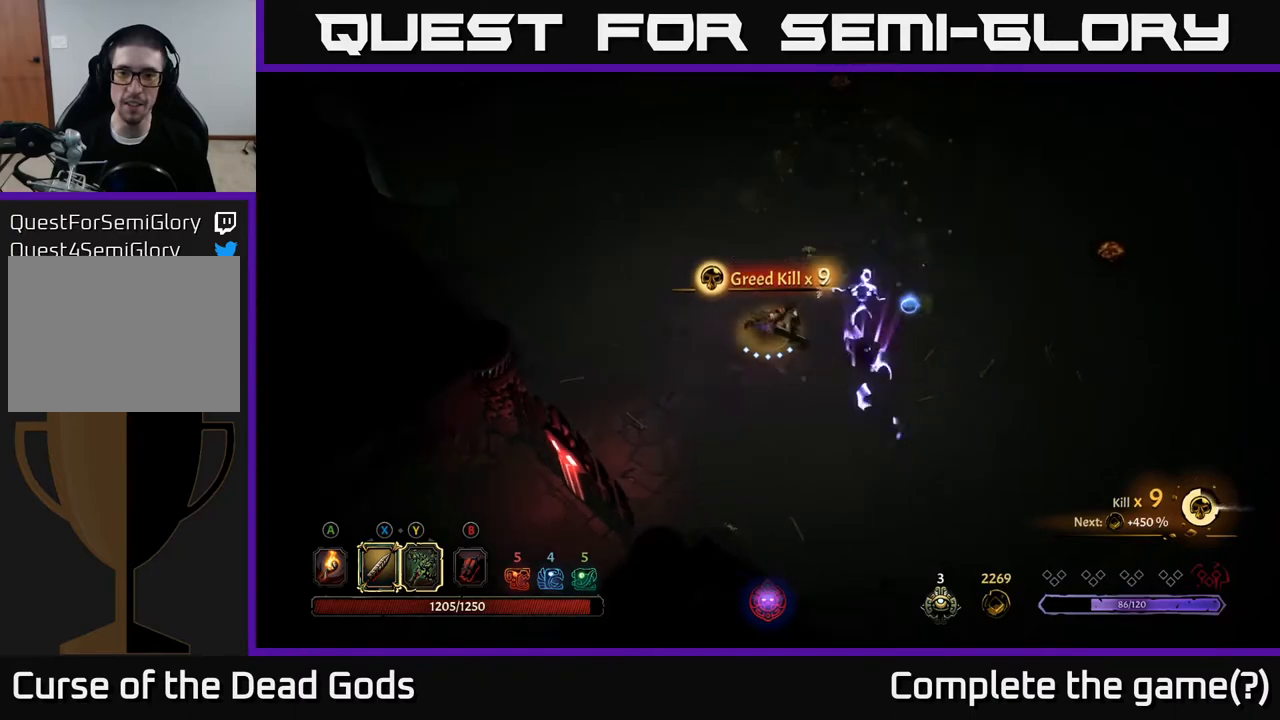
{"buttons": [], "left_stick": "right", "right_stick": "center", "events": [[217, "X", "down"], [350, "X", "up"]]}
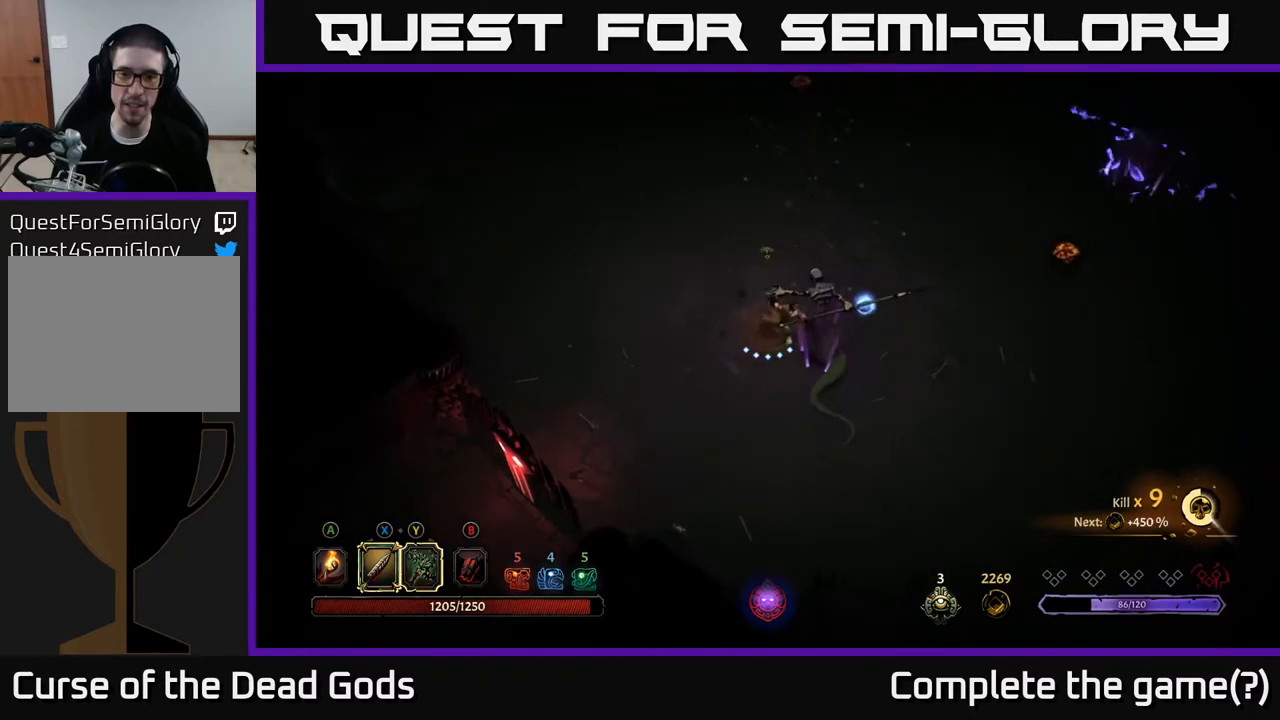
{"buttons": ["X"], "left_stick": "right", "right_stick": "center", "events": [[117, "X", "down"], [300, "X", "up"], [500, "X", "down"]]}
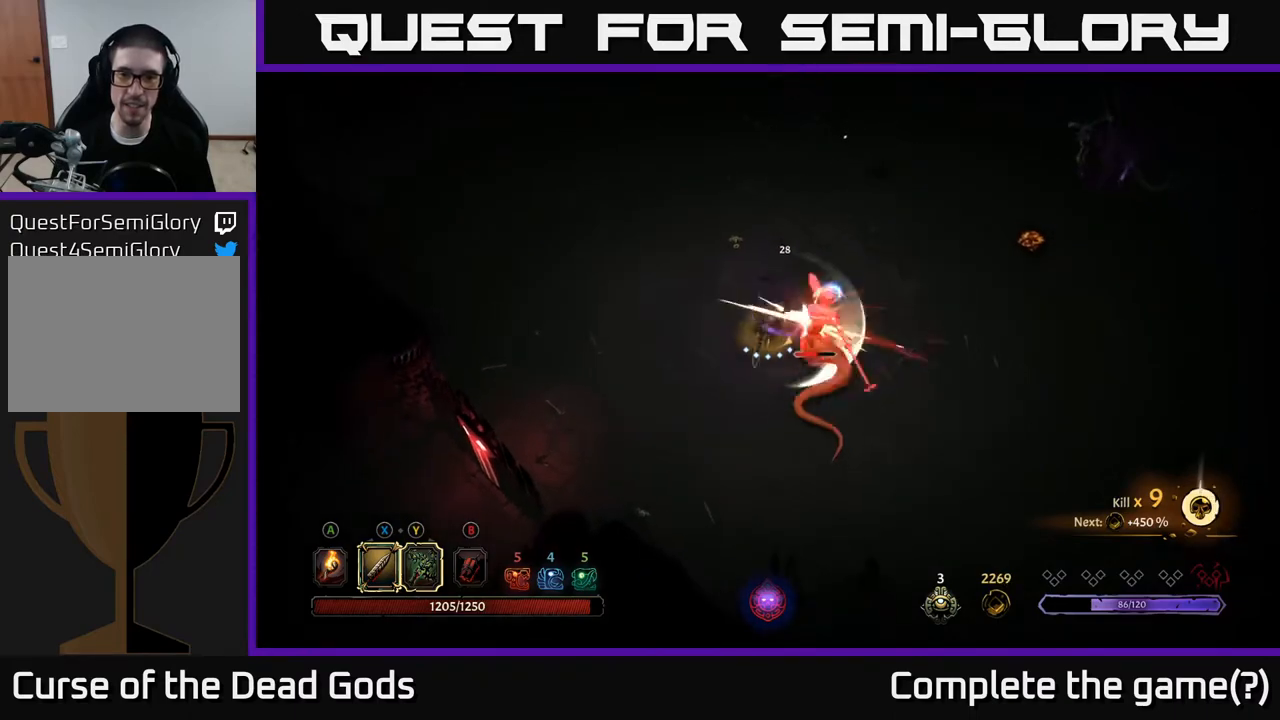
{"buttons": ["X"], "left_stick": "right", "right_stick": "center", "events": [[183, "X", "up"], [350, "X", "down"]]}
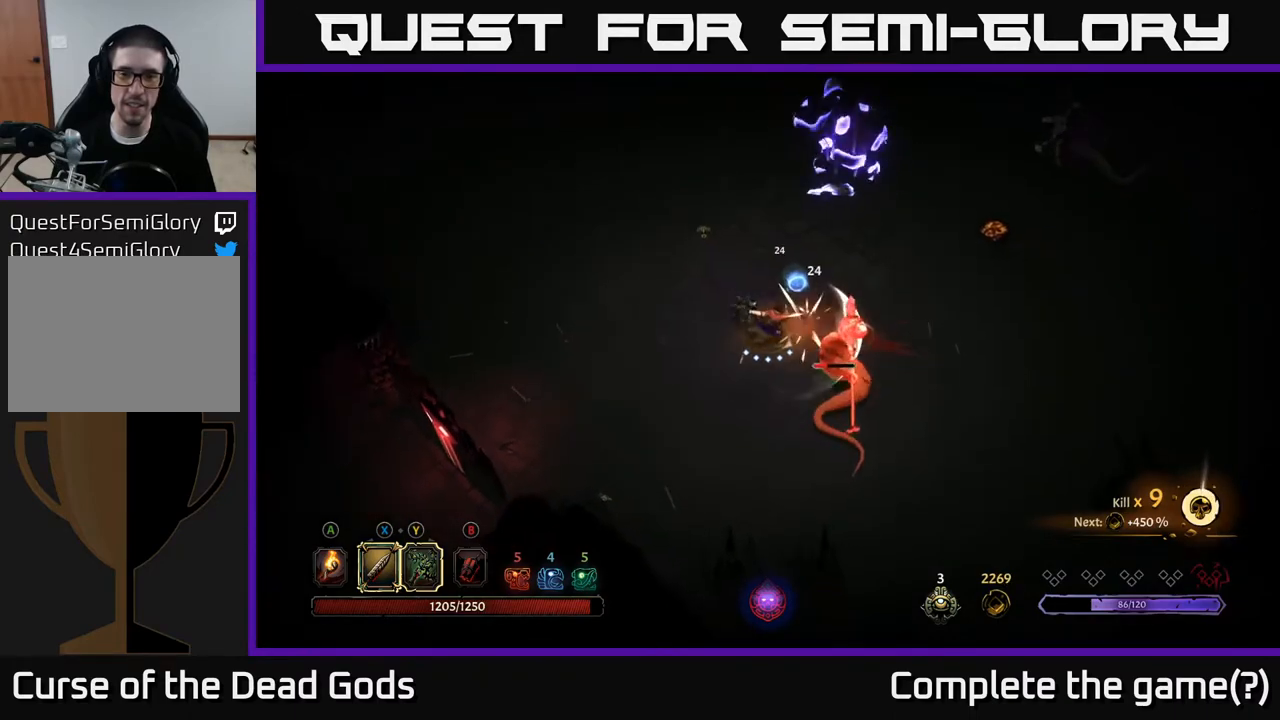
{"buttons": [], "left_stick": "center", "right_stick": "center", "events": [[50, "X", "up"], [333, "left_stick", "center"]]}
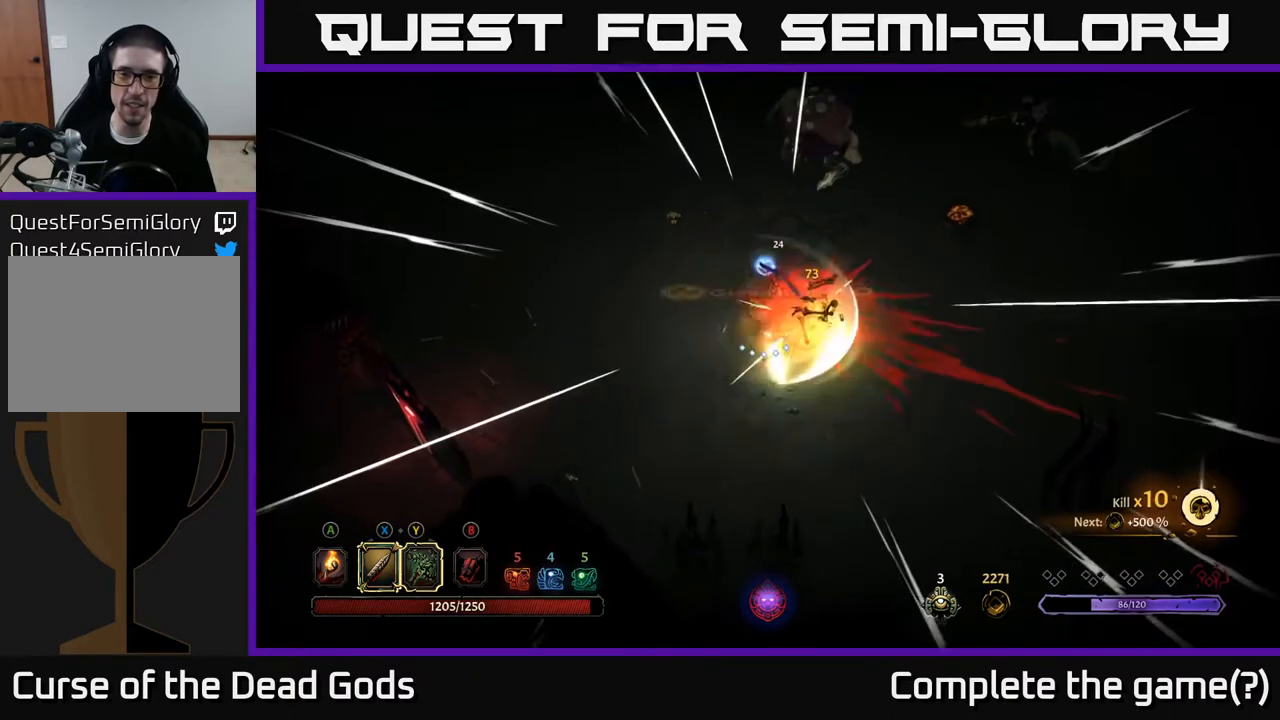
{"buttons": [], "left_stick": "up-right", "right_stick": "center", "events": [[367, "left_stick", "up-right"]]}
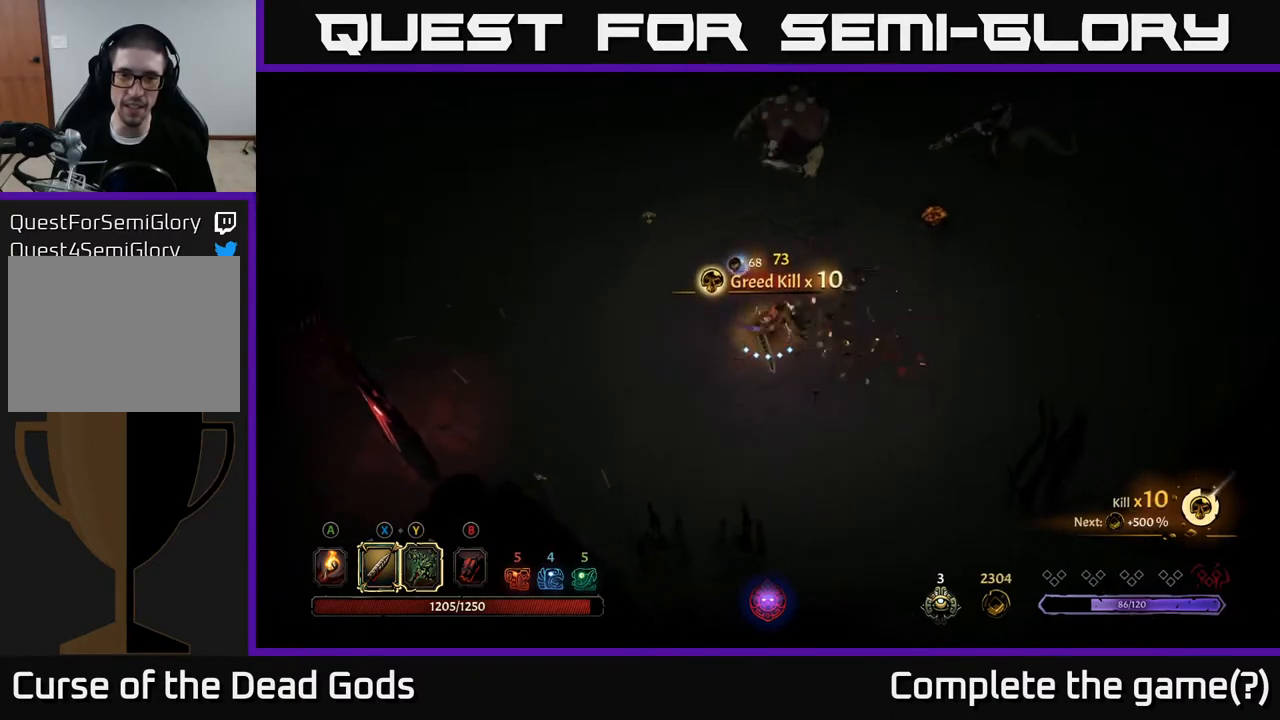
{"buttons": [], "left_stick": "up", "right_stick": "center", "events": [[83, "Y", "down"], [83, "left_stick", "up"], [500, "Y", "up"]]}
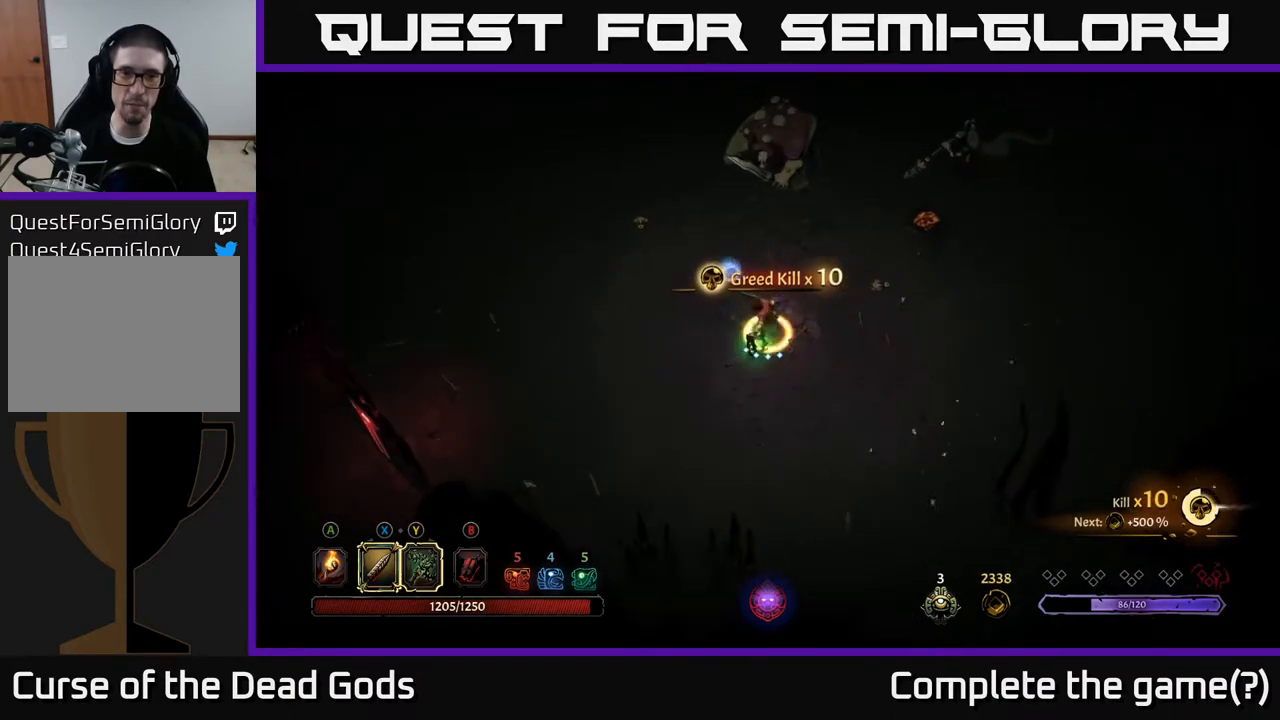
{"buttons": [], "left_stick": "up", "right_stick": "center", "events": []}
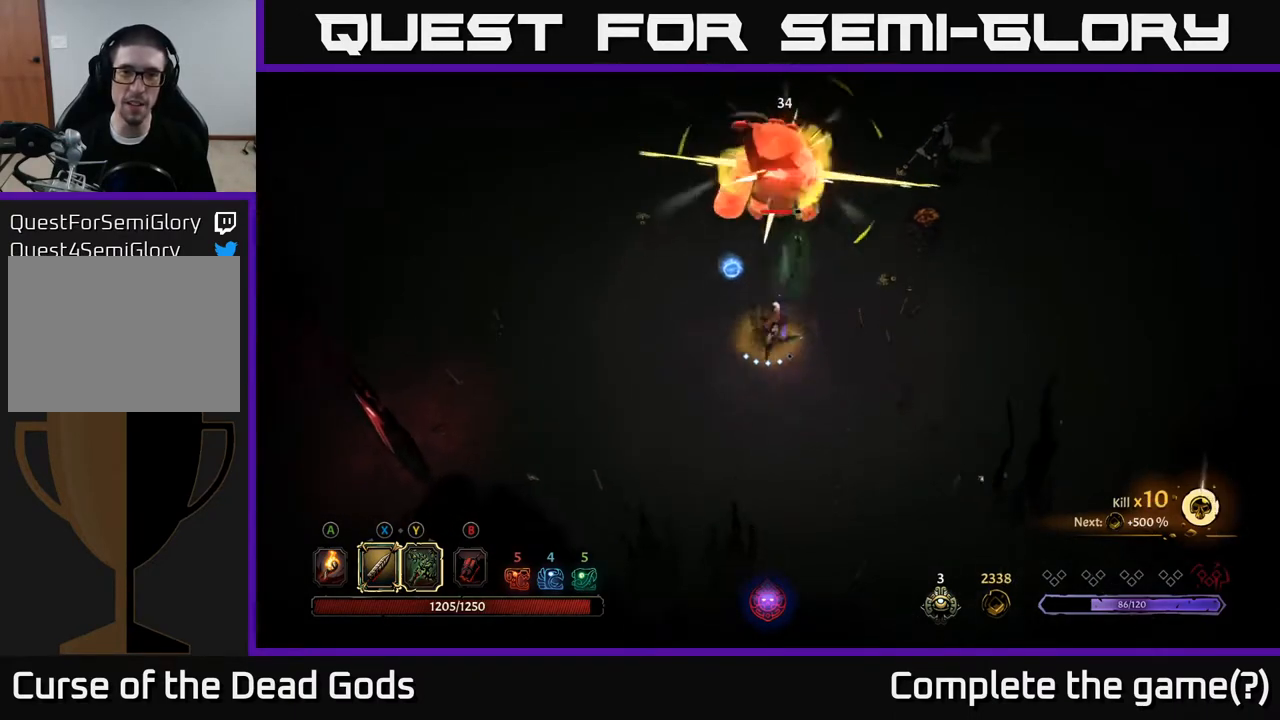
{"buttons": [], "left_stick": "up", "right_stick": "center", "events": [[200, "X", "down"], [383, "X", "up"]]}